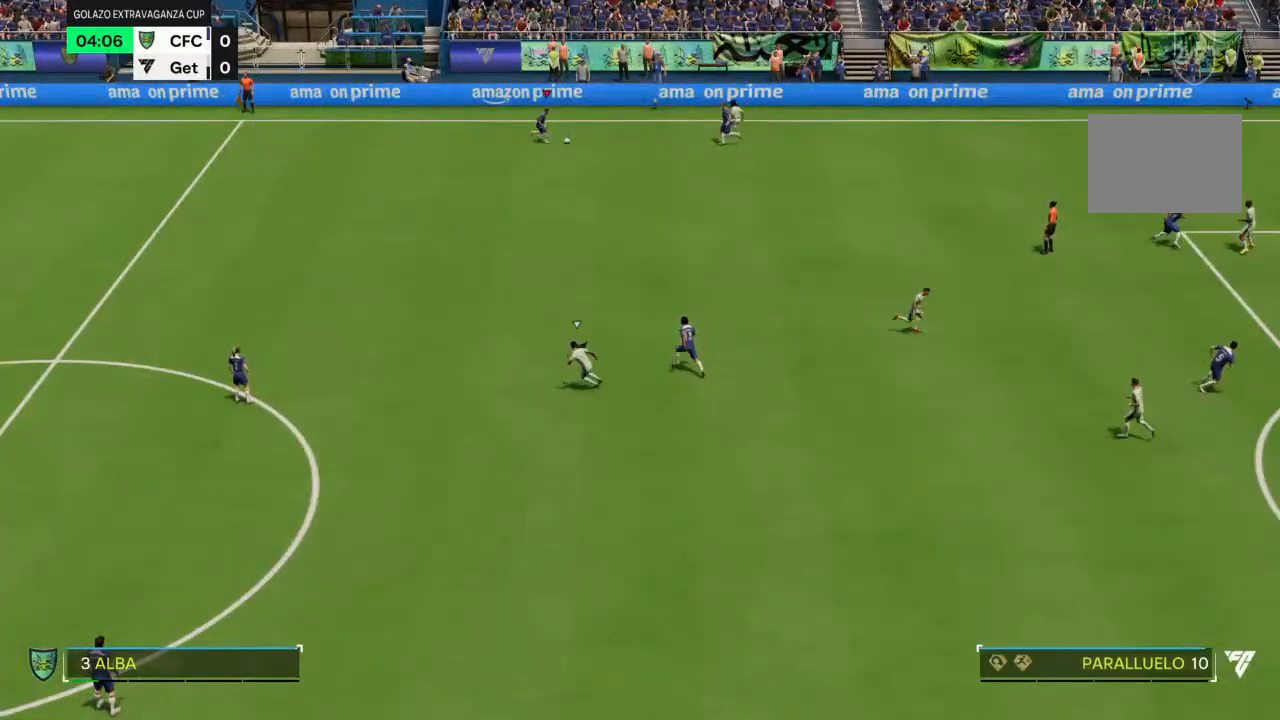
Gameplay with a controller (PlayStation layout); each line is a JSON object with the inputs held at the frame after it. "events" lists button and stick changes between this image and that frame as [ms after this image, input, new state], when the widget could be followed in between. Not read: L3 R3.
{"buttons": [], "left_stick": "down-left", "right_stick": "center", "events": [[167, "left_stick", "left"], [433, "left_stick", "down-left"]]}
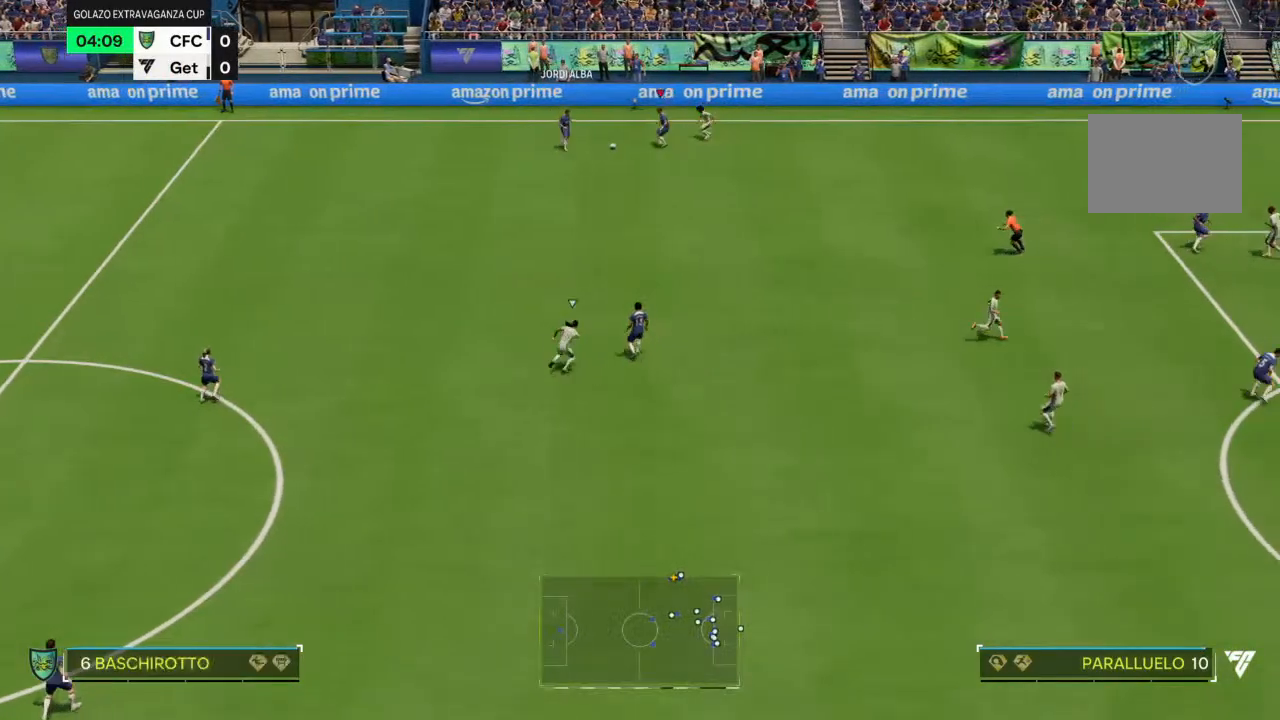
{"buttons": [], "left_stick": "down", "right_stick": "center", "events": [[100, "L2", "down"], [133, "CROSS", "down"], [200, "left_stick", "down"], [267, "CROSS", "up"], [367, "L2", "up"]]}
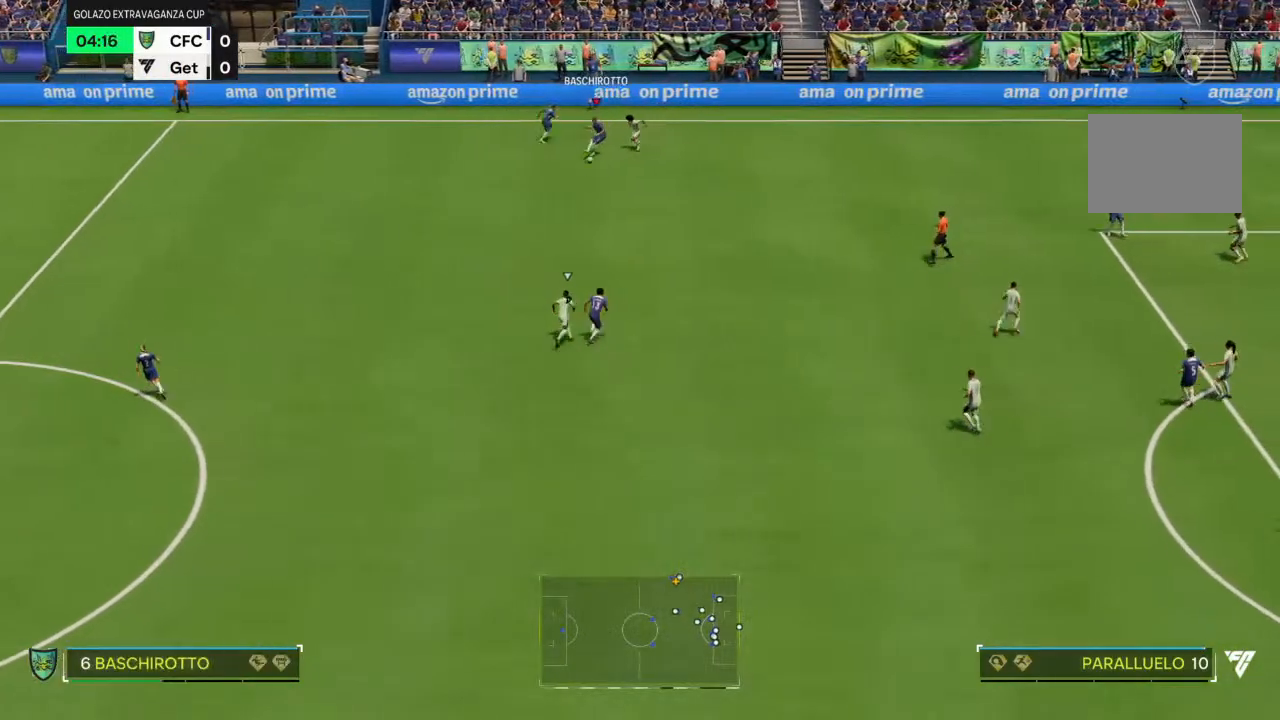
{"buttons": ["R2"], "left_stick": "up-left", "right_stick": "center", "events": [[100, "left_stick", "down-left"], [400, "R2", "down"], [467, "left_stick", "up-left"]]}
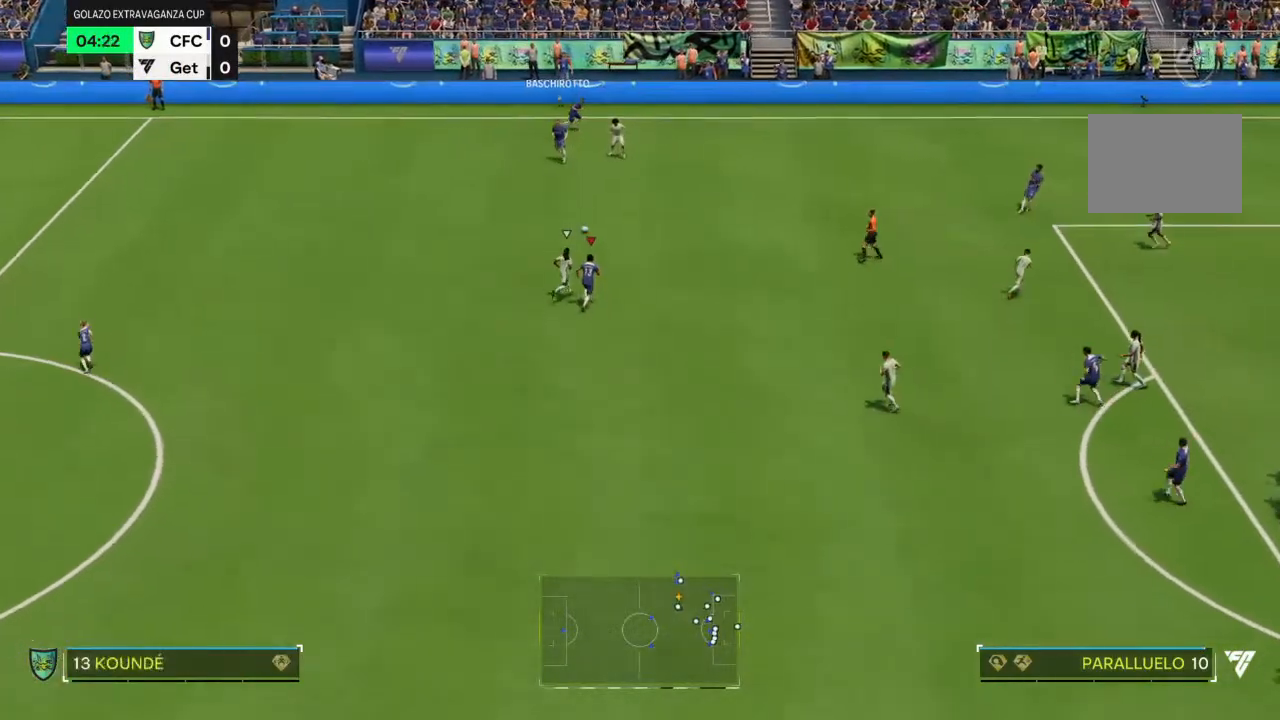
{"buttons": ["R2"], "left_stick": "up-left", "right_stick": "center", "events": [[33, "CROSS", "down"], [167, "CROSS", "up"], [233, "R2", "up"], [400, "R2", "down"]]}
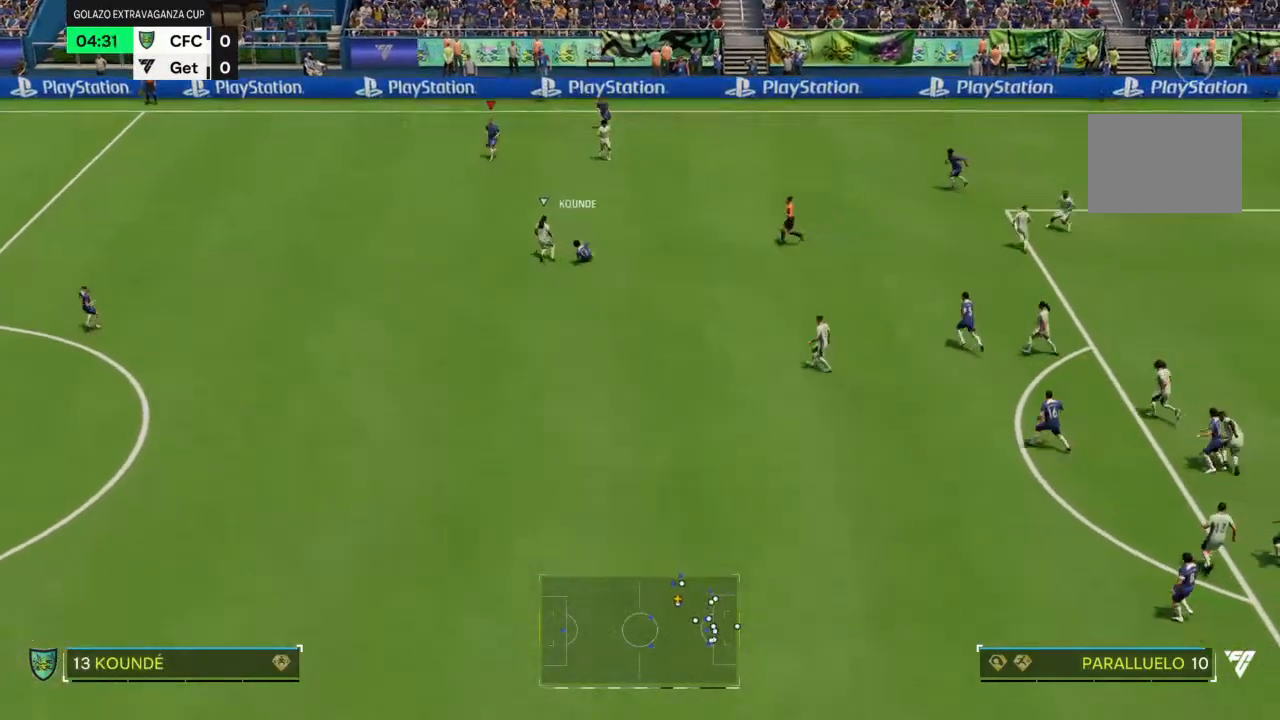
{"buttons": ["R2"], "left_stick": "left", "right_stick": "center", "events": [[433, "left_stick", "left"]]}
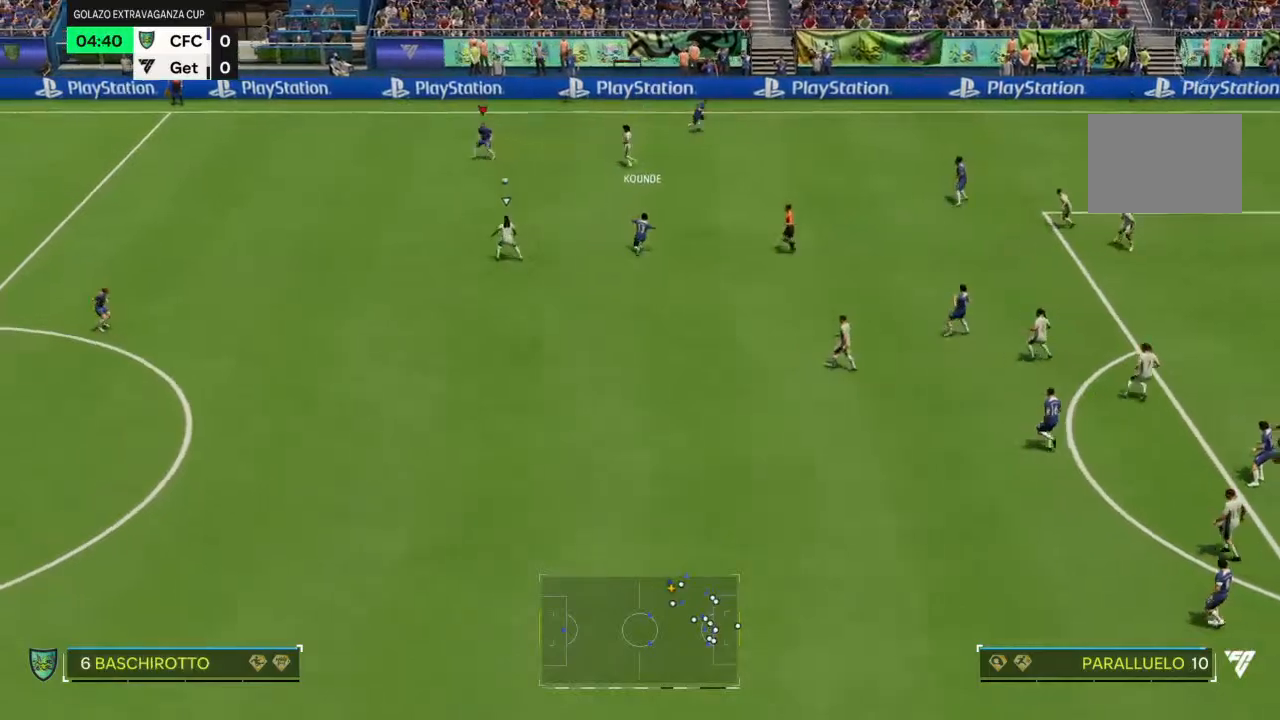
{"buttons": [], "left_stick": "down", "right_stick": "center"}
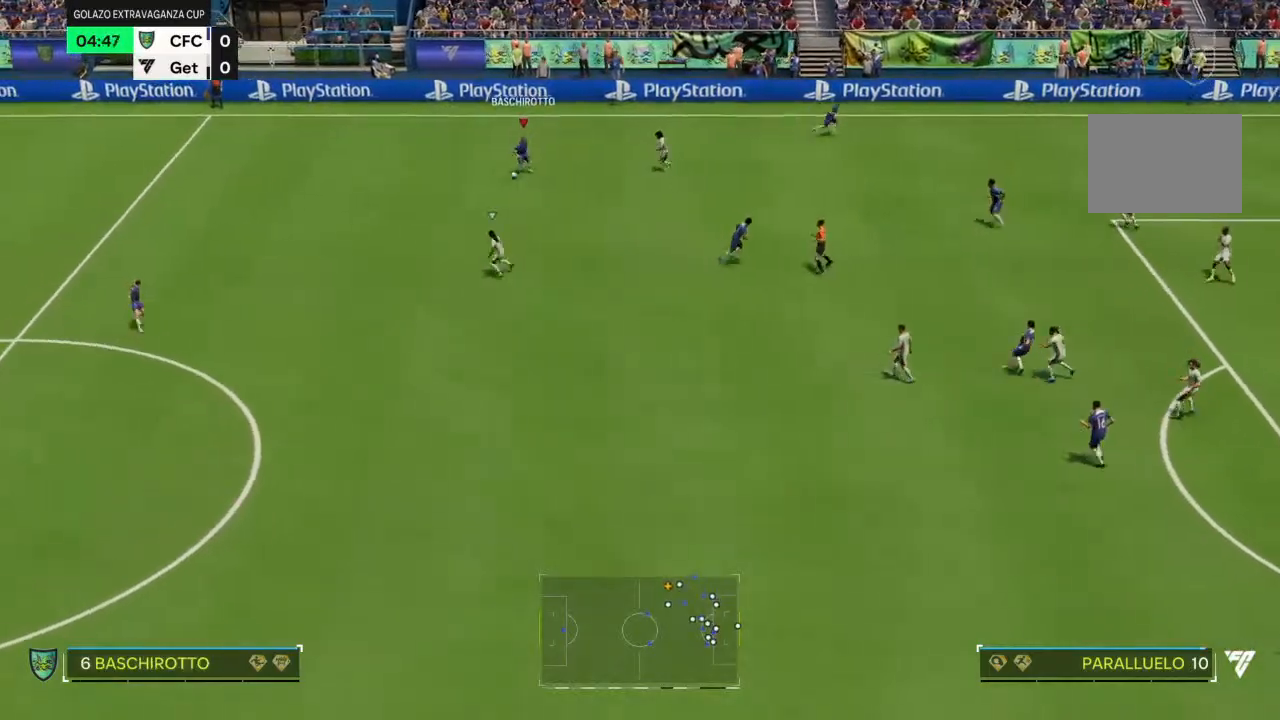
{"buttons": [], "left_stick": "down-right", "right_stick": "center", "events": [[100, "CROSS", "down"], [200, "CROSS", "up"], [200, "left_stick", "down-right"]]}
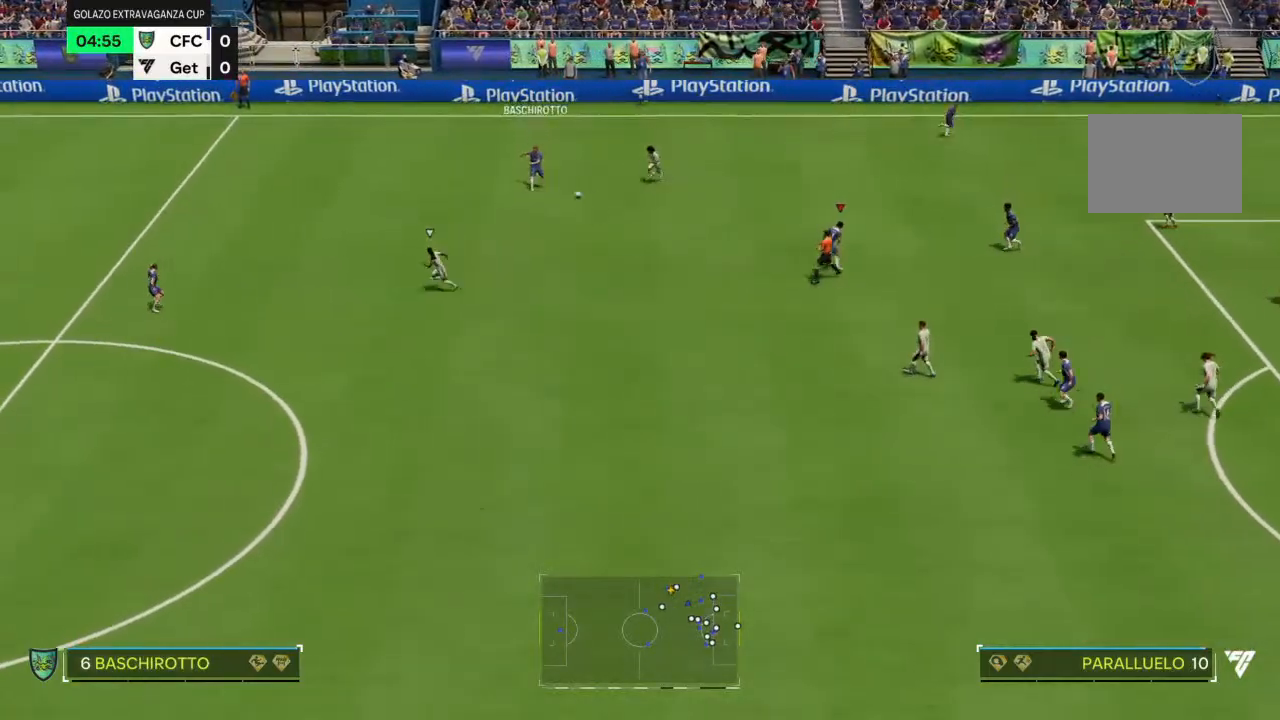
{"buttons": [], "left_stick": "down-right", "right_stick": "center", "events": [[300, "R2", "down"], [467, "R2", "up"]]}
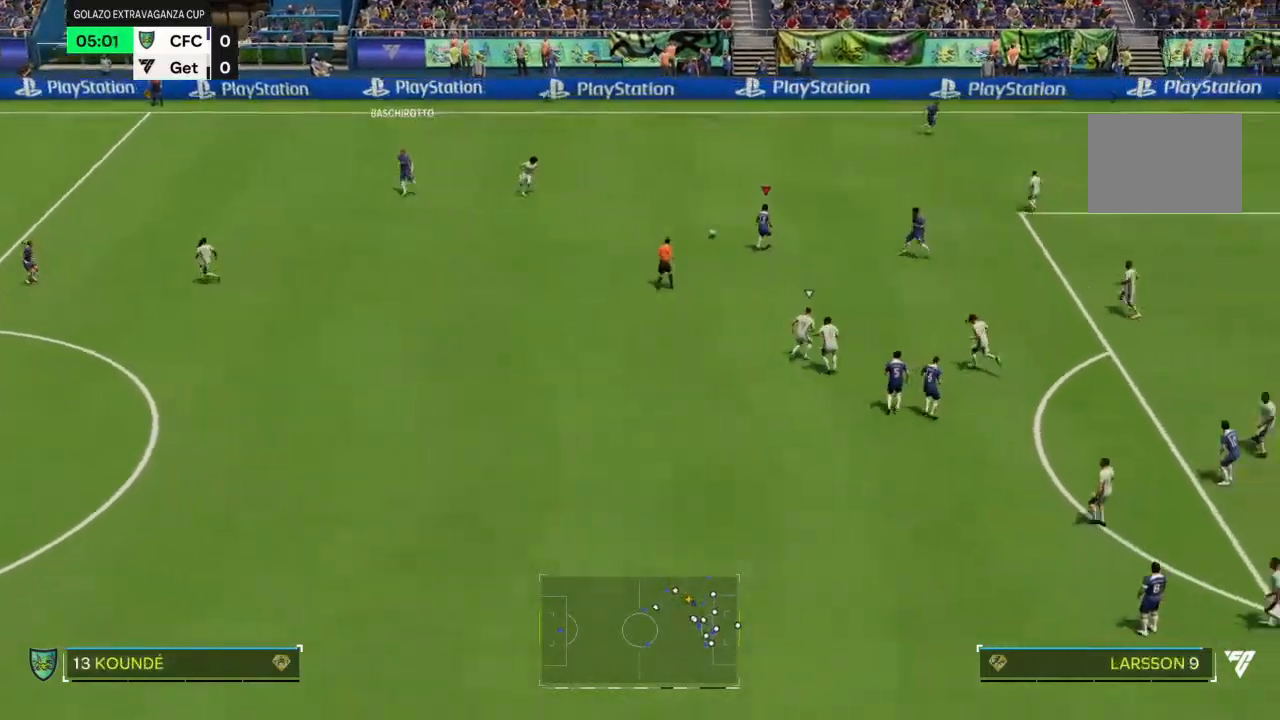
{"buttons": [], "left_stick": "down-right", "right_stick": "center", "events": [[100, "left_stick", "down"], [267, "left_stick", "down-right"]]}
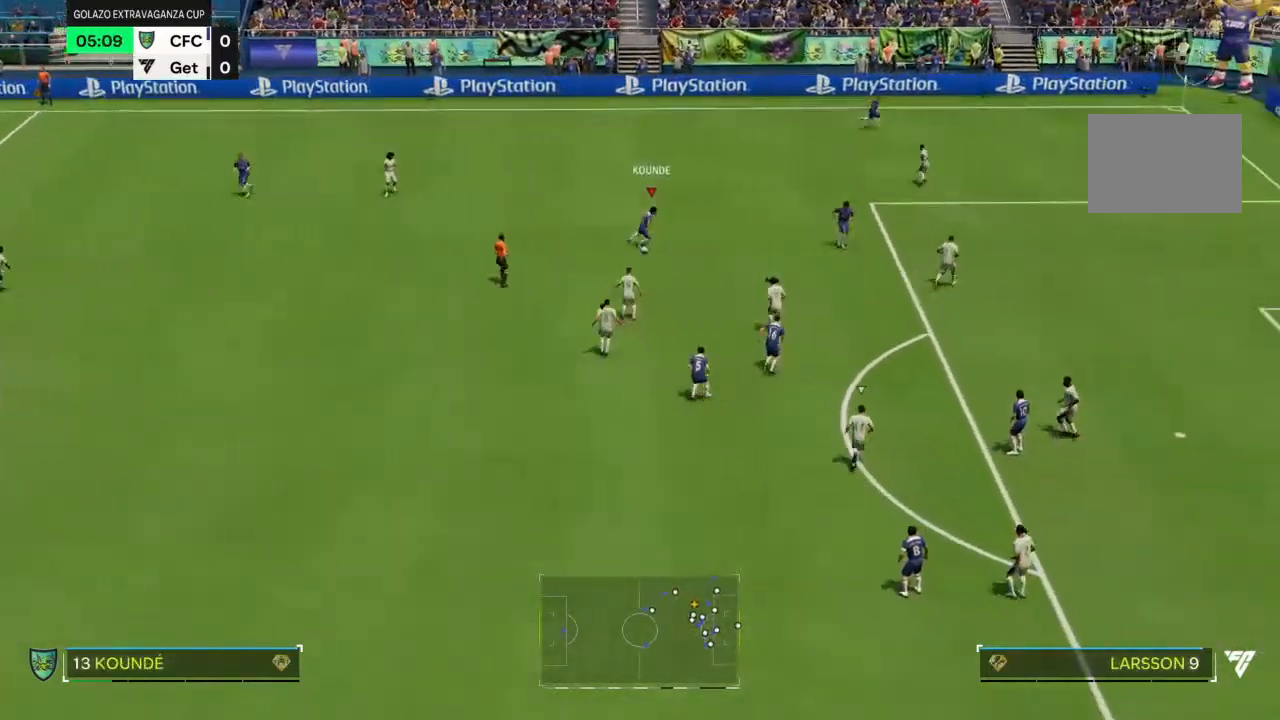
{"buttons": ["R2"], "left_stick": "up-right", "right_stick": "center"}